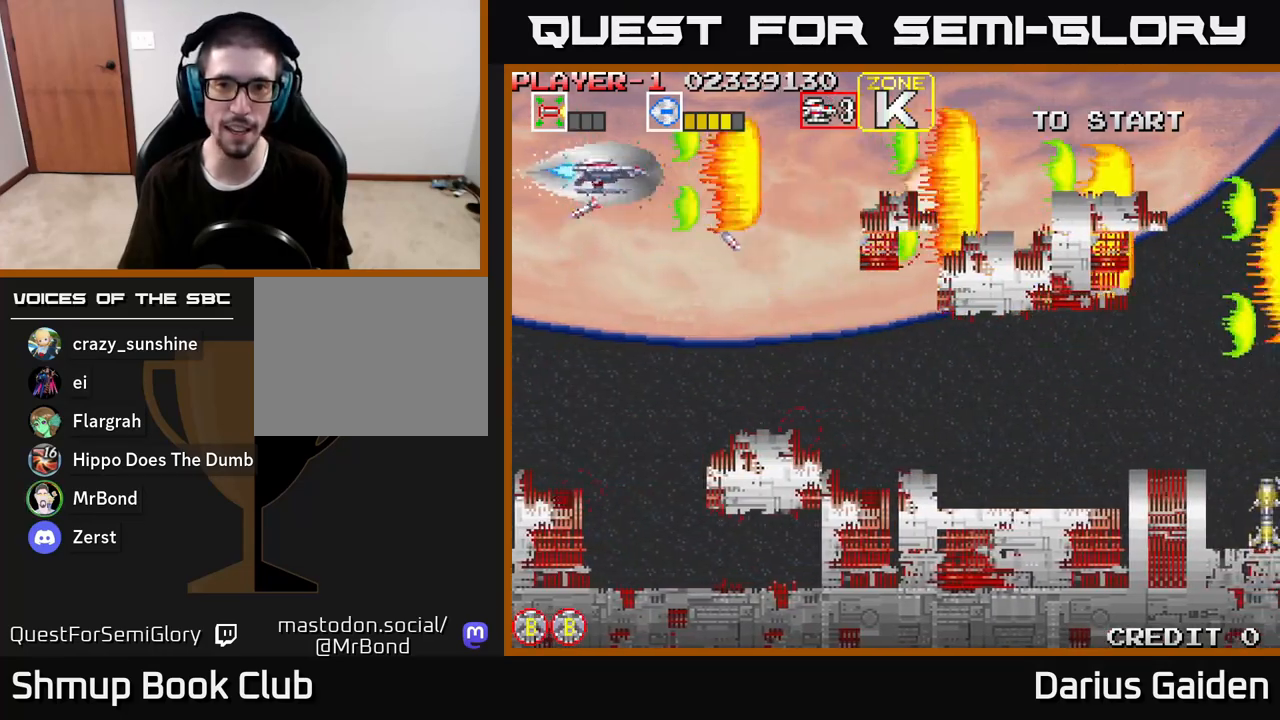
Gameplay with a controller (Xbox layout); each line is a JSON object with the inputs held at the frame after it. "events" lists button and stick changes between this image and that frame as [ms after this image, input, new state], when the widget could be followed in between.
{"buttons": ["R2", "DPAD_DOWN"], "left_stick": "center", "right_stick": "center", "events": [[50, "DPAD_DOWN", "down"], [200, "DPAD_DOWN", "up"], [433, "DPAD_DOWN", "down"]]}
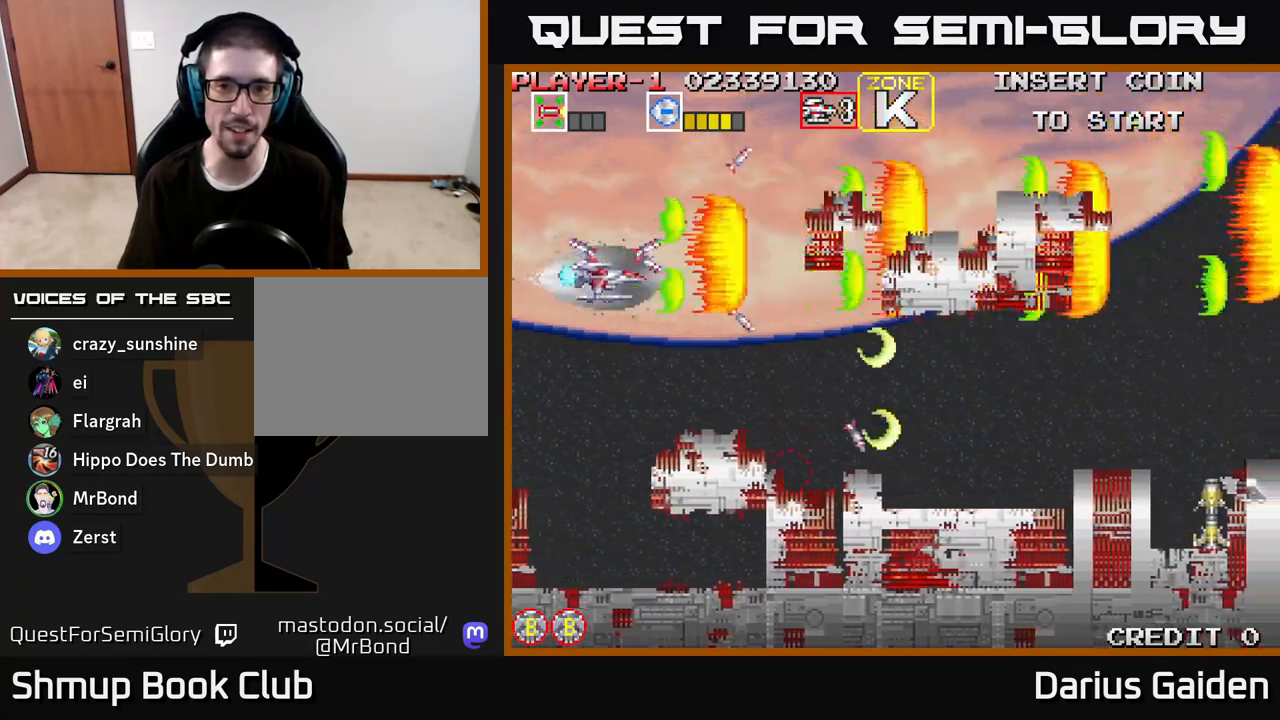
{"buttons": ["R2", "DPAD_DOWN", "DPAD_RIGHT"], "left_stick": "center", "right_stick": "center", "events": [[17, "DPAD_RIGHT", "down"], [283, "DPAD_DOWN", "up"], [417, "DPAD_DOWN", "down"]]}
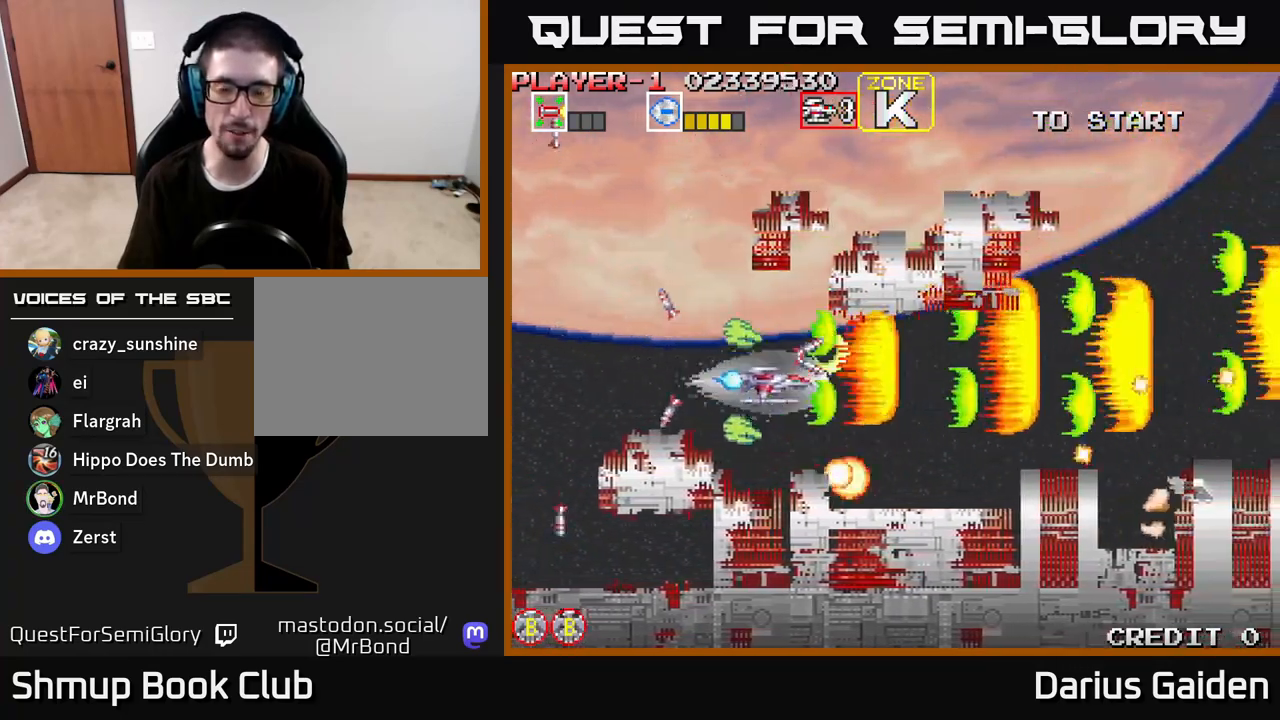
{"buttons": ["R2", "DPAD_LEFT"], "left_stick": "center", "right_stick": "center", "events": [[33, "DPAD_DOWN", "up"], [250, "DPAD_RIGHT", "up"], [283, "DPAD_LEFT", "down"]]}
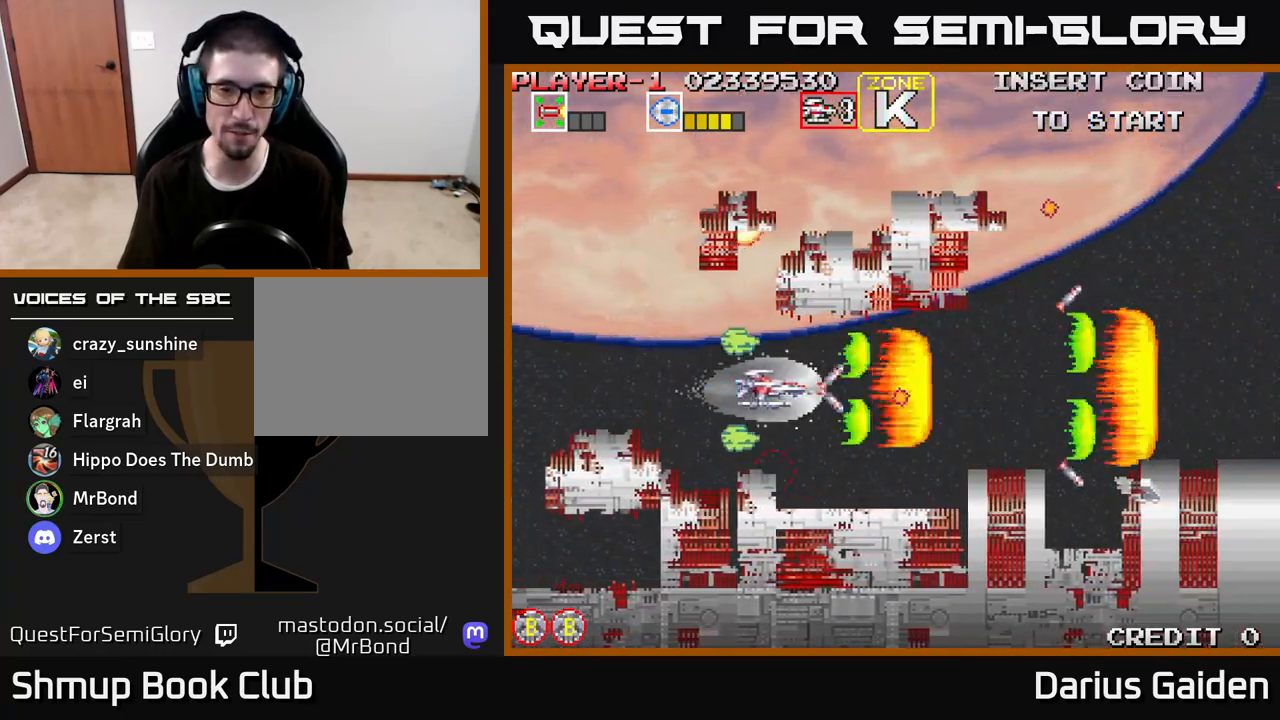
{"buttons": ["R2", "DPAD_UP", "DPAD_RIGHT"], "left_stick": "center", "right_stick": "center", "events": [[67, "DPAD_DOWN", "down"], [83, "DPAD_LEFT", "up"], [150, "DPAD_RIGHT", "down"], [217, "DPAD_DOWN", "up"], [417, "DPAD_UP", "down"], [450, "DPAD_RIGHT", "up"], [467, "DPAD_RIGHT", "down"]]}
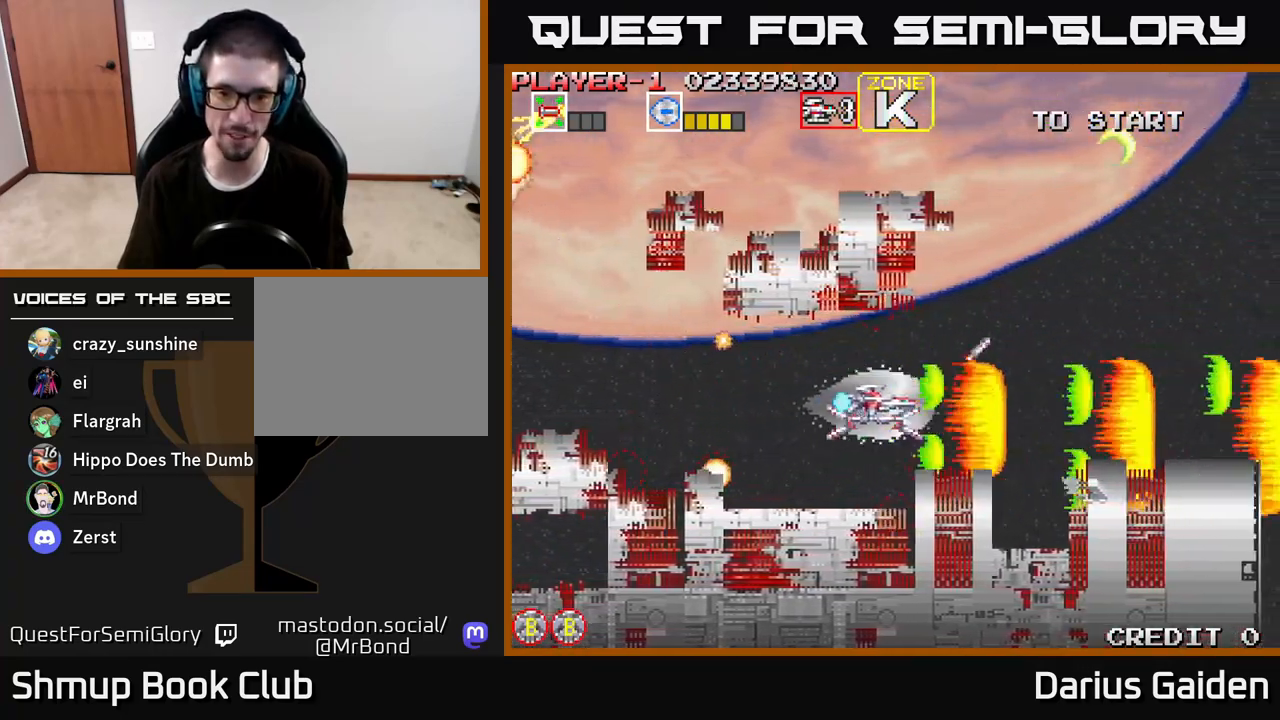
{"buttons": ["R2", "DPAD_UP"], "left_stick": "center", "right_stick": "center", "events": [[17, "DPAD_UP", "up"], [333, "DPAD_RIGHT", "up"], [333, "DPAD_UP", "down"]]}
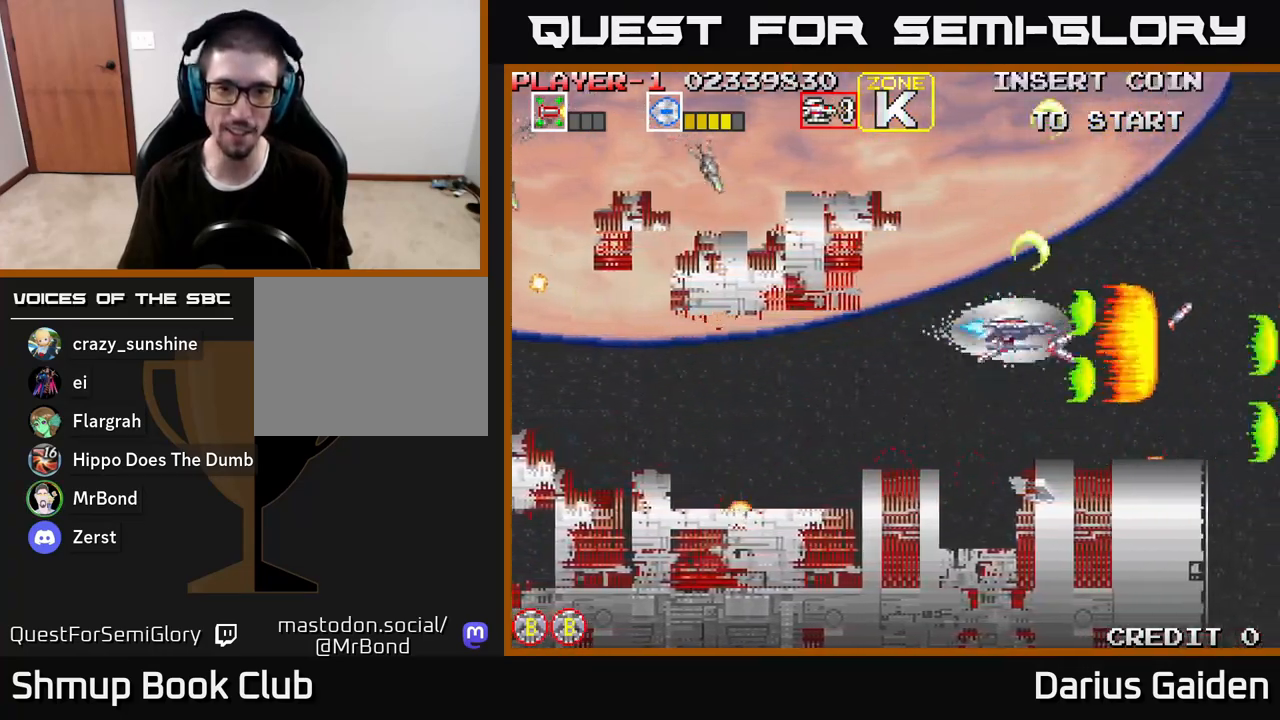
{"buttons": ["R2", "DPAD_UP"], "left_stick": "center", "right_stick": "center", "events": [[17, "DPAD_UP", "up"], [383, "DPAD_UP", "down"]]}
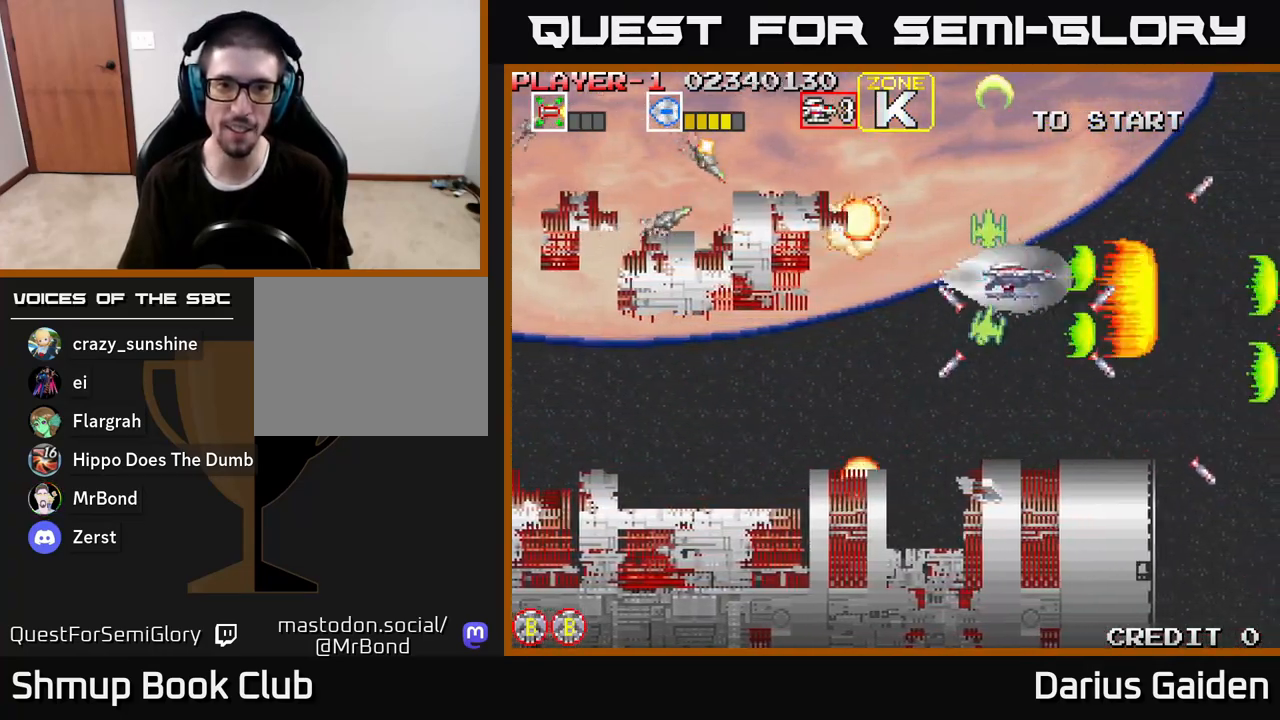
{"buttons": ["R2"], "left_stick": "center", "right_stick": "center", "events": [[17, "DPAD_UP", "up"], [100, "DPAD_DOWN", "down"], [117, "DPAD_RIGHT", "down"], [133, "DPAD_DOWN", "up"], [217, "DPAD_RIGHT", "up"], [367, "DPAD_RIGHT", "down"], [433, "DPAD_RIGHT", "up"]]}
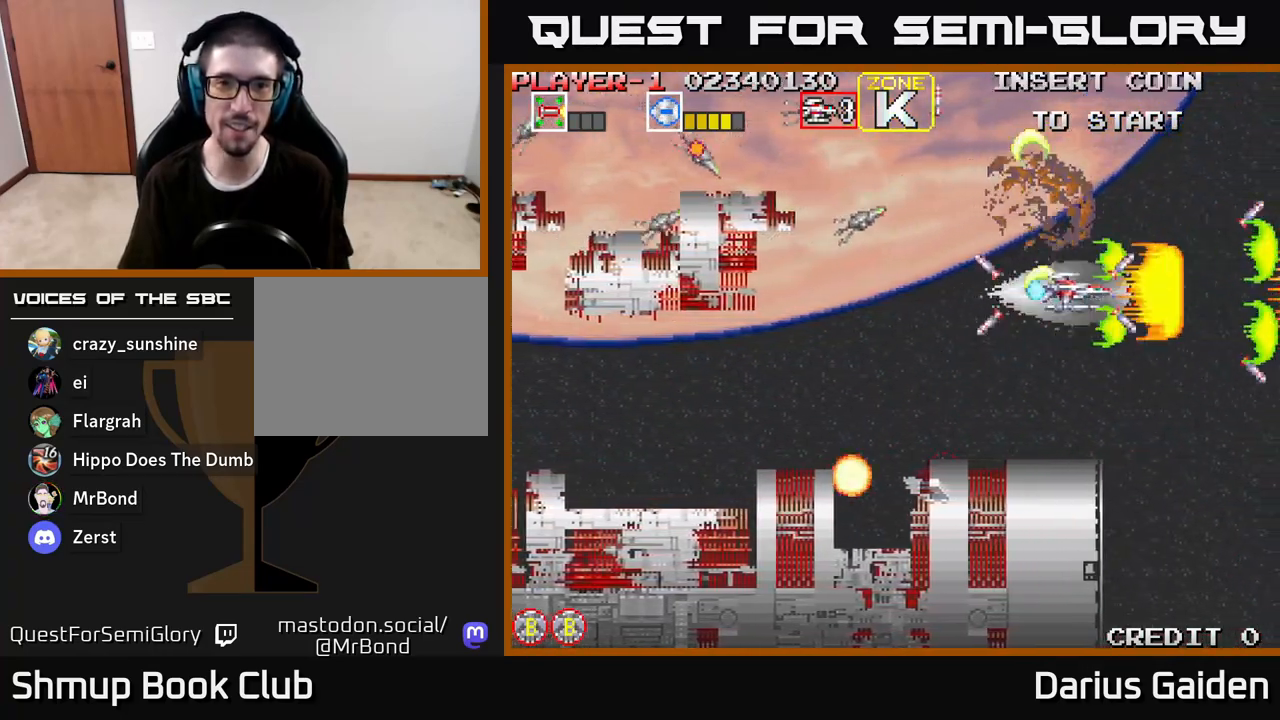
{"buttons": ["R2", "DPAD_DOWN"], "left_stick": "center", "right_stick": "center", "events": [[117, "DPAD_RIGHT", "down"], [183, "DPAD_RIGHT", "up"], [500, "DPAD_DOWN", "down"]]}
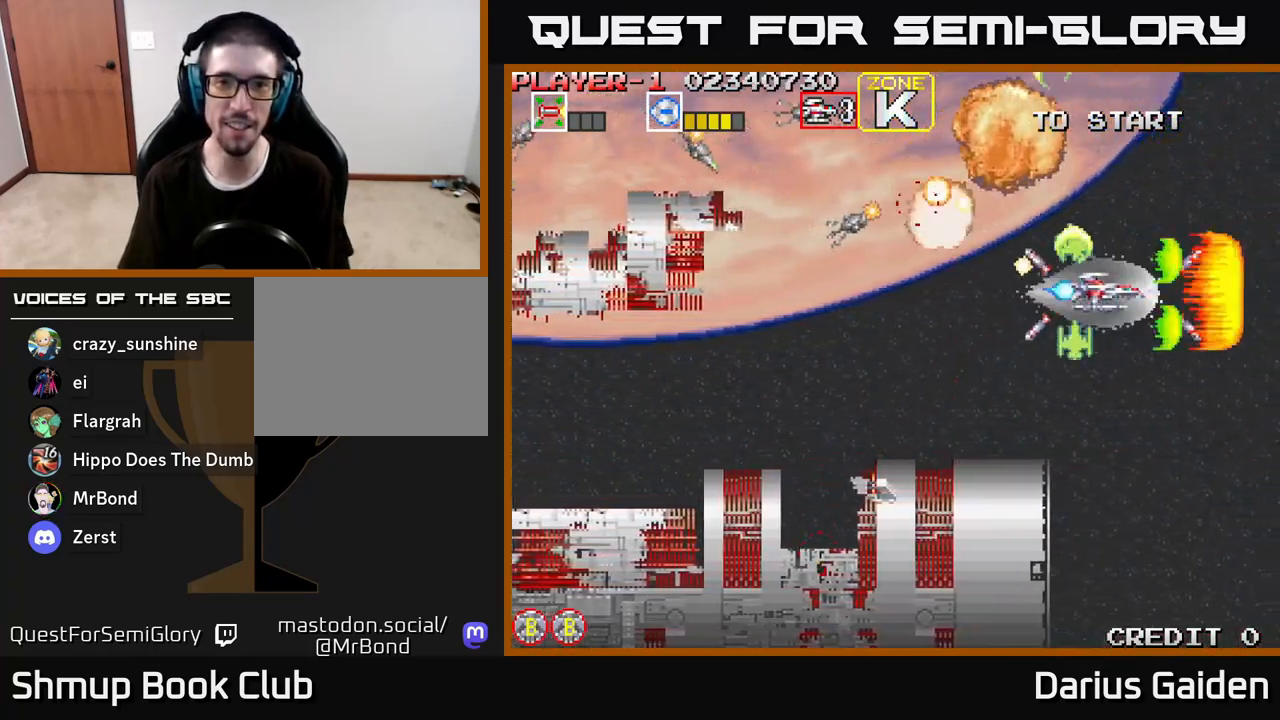
{"buttons": ["R2", "DPAD_LEFT"], "left_stick": "center", "right_stick": "center", "events": [[50, "DPAD_RIGHT", "down"], [117, "DPAD_RIGHT", "up"], [233, "DPAD_DOWN", "up"], [233, "DPAD_LEFT", "down"]]}
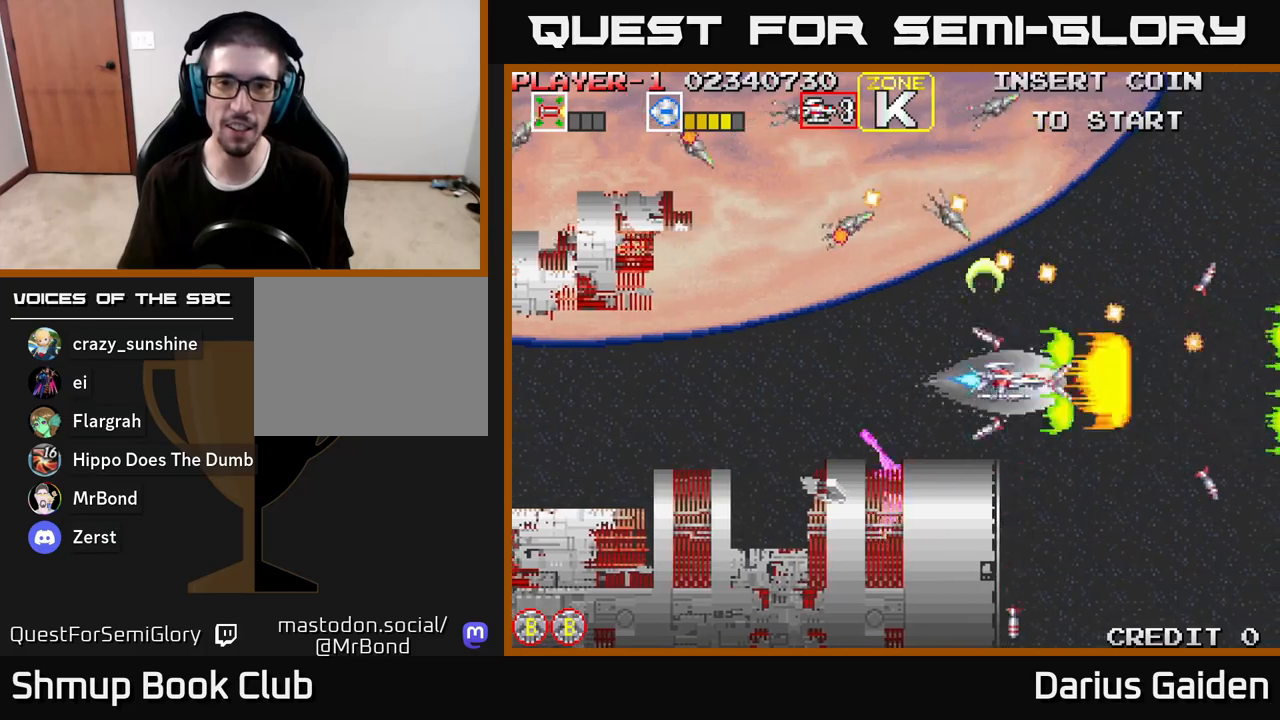
{"buttons": ["R2", "DPAD_LEFT"], "left_stick": "center", "right_stick": "center", "events": []}
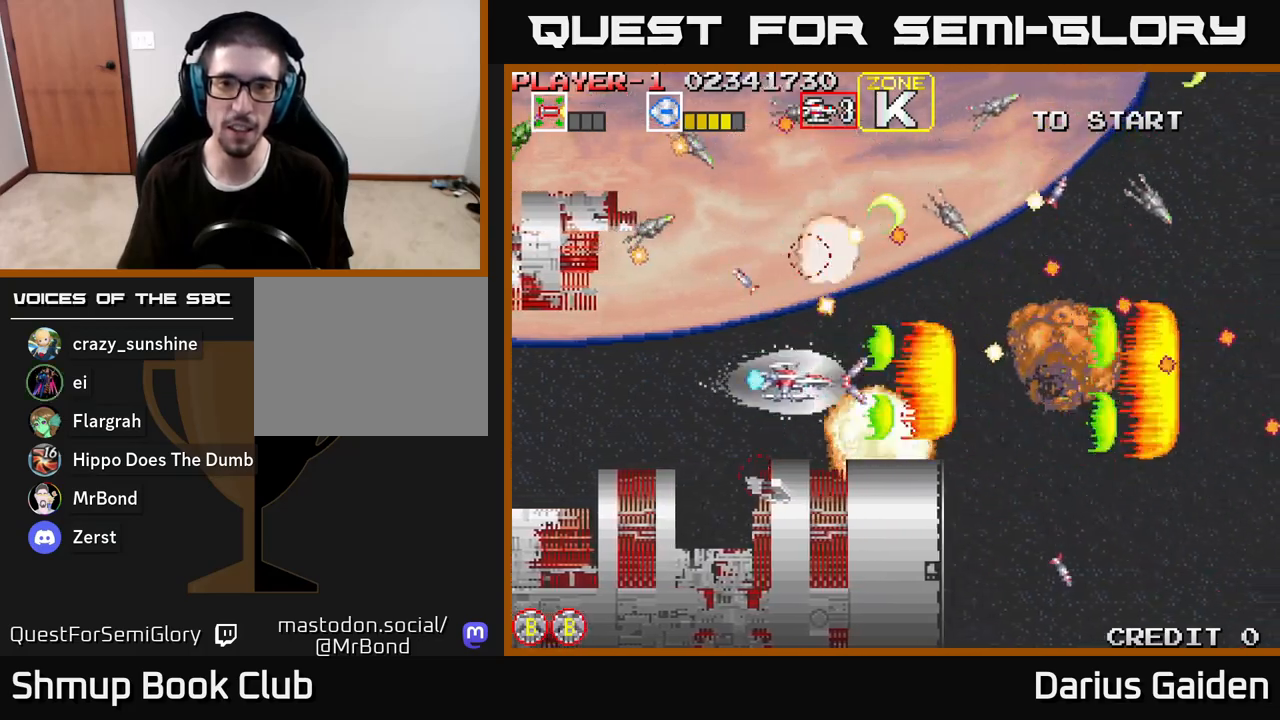
{"buttons": ["R2", "DPAD_DOWN"], "left_stick": "center", "right_stick": "center", "events": [[100, "DPAD_LEFT", "up"], [233, "DPAD_UP", "down"], [317, "DPAD_LEFT", "down"], [333, "DPAD_UP", "up"], [450, "DPAD_DOWN", "down"], [450, "DPAD_LEFT", "up"]]}
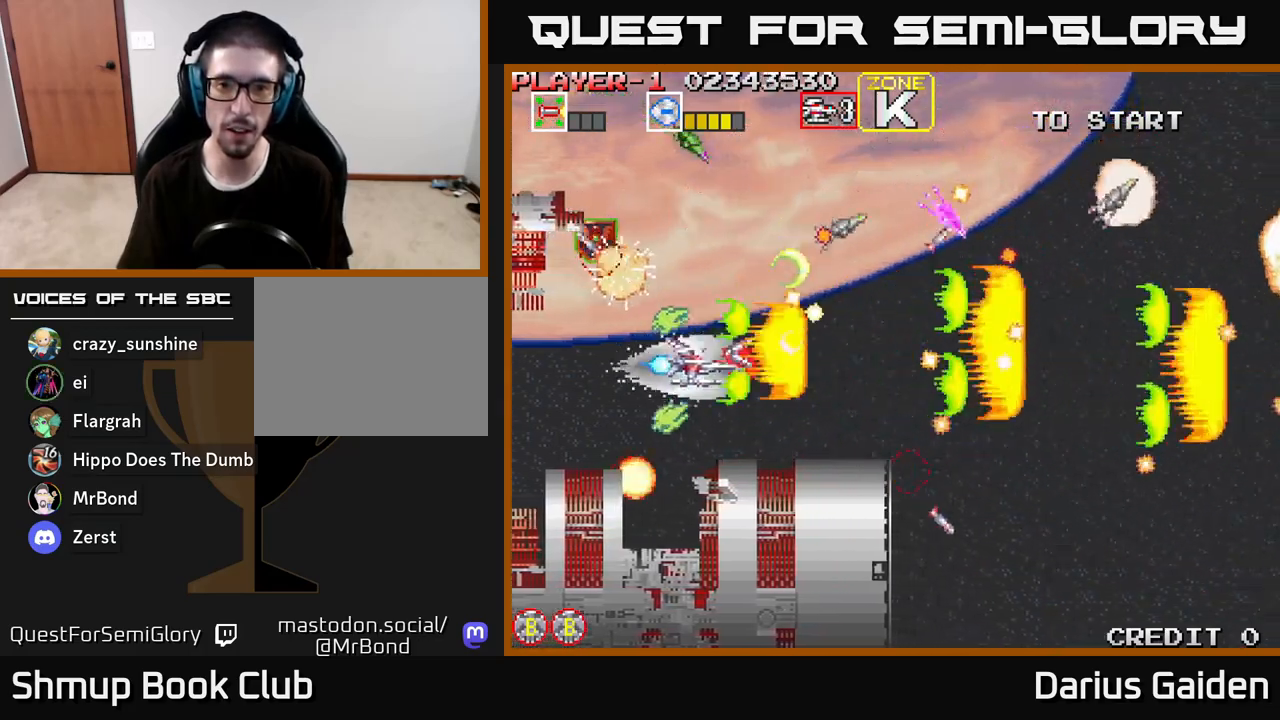
{"buttons": ["R2"], "left_stick": "center", "right_stick": "center", "events": [[17, "DPAD_DOWN", "up"], [50, "DPAD_LEFT", "down"], [50, "DPAD_UP", "down"], [183, "DPAD_LEFT", "up"], [217, "DPAD_UP", "up"], [433, "DPAD_DOWN", "down"], [500, "DPAD_DOWN", "up"]]}
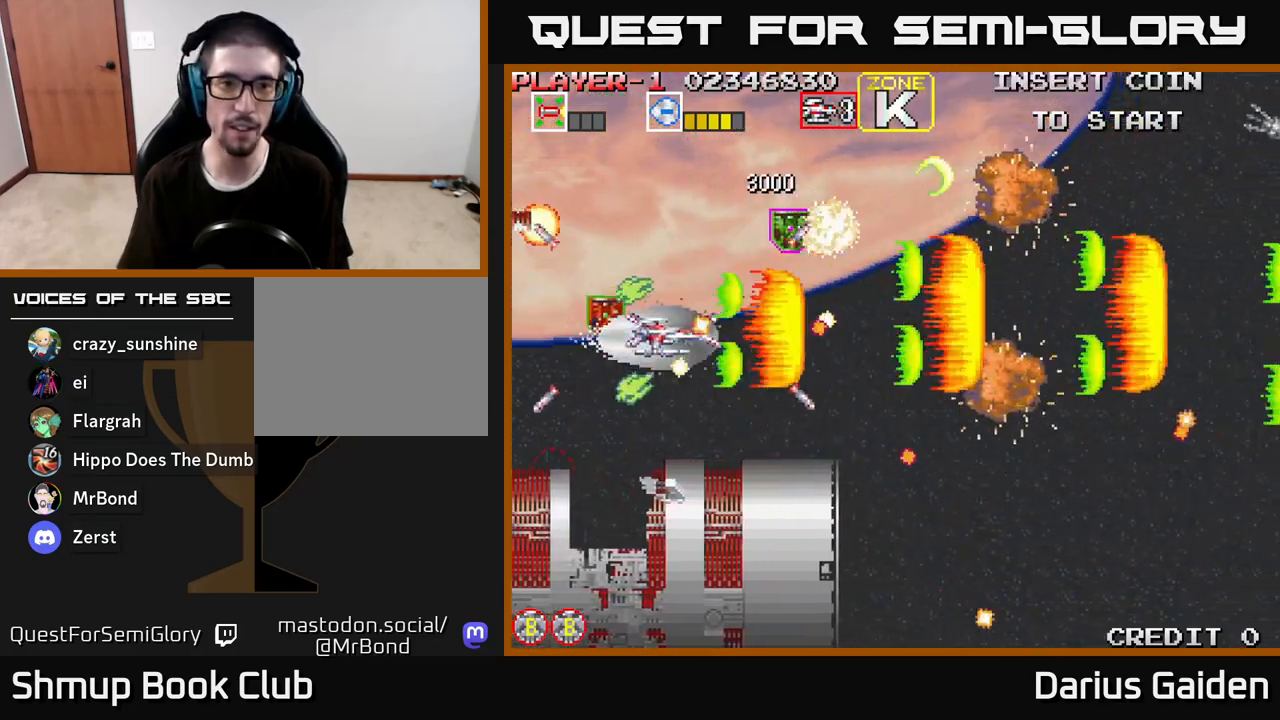
{"buttons": ["R2", "DPAD_DOWN", "DPAD_RIGHT"], "left_stick": "center", "right_stick": "center", "events": [[67, "DPAD_LEFT", "down"], [100, "DPAD_UP", "down"], [200, "DPAD_LEFT", "up"], [350, "DPAD_RIGHT", "down"], [367, "DPAD_UP", "up"], [400, "DPAD_DOWN", "down"]]}
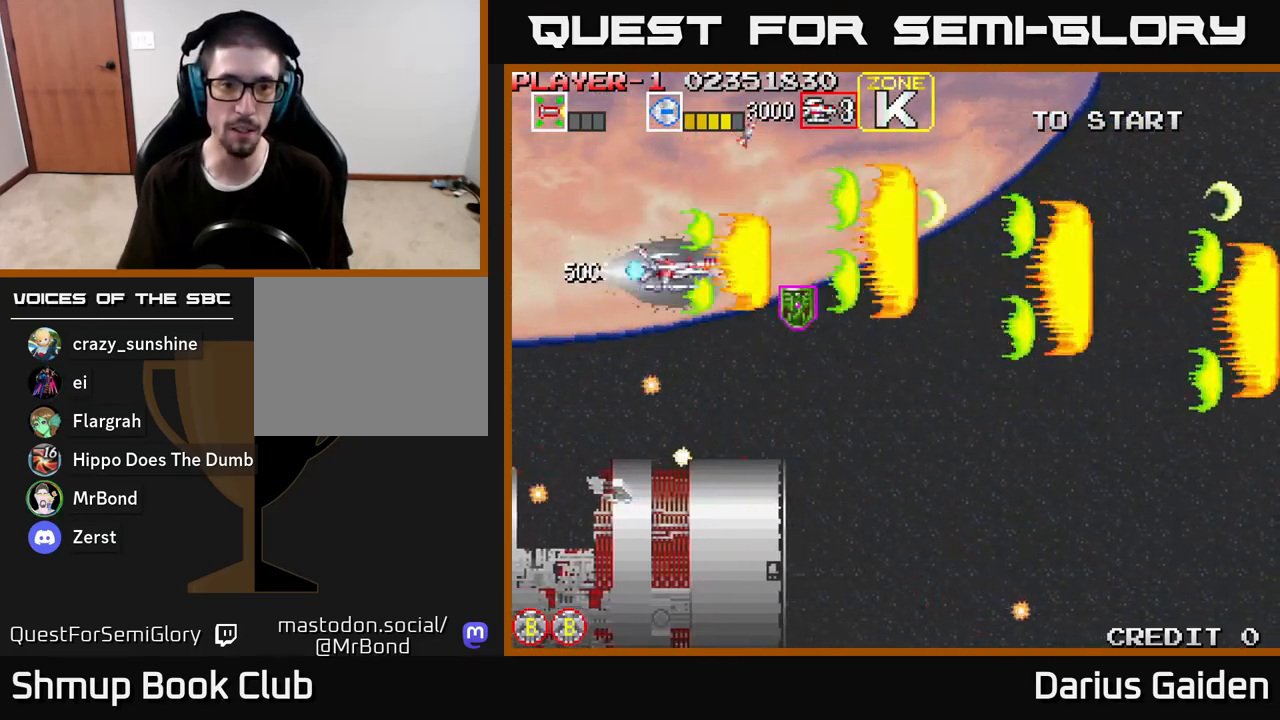
{"buttons": ["R2"], "left_stick": "center", "right_stick": "center", "events": [[17, "DPAD_DOWN", "up"], [100, "DPAD_DOWN", "down"], [267, "DPAD_RIGHT", "up"], [350, "DPAD_LEFT", "down"], [417, "DPAD_DOWN", "up"], [450, "DPAD_UP", "down"], [483, "DPAD_LEFT", "up"], [500, "DPAD_UP", "up"]]}
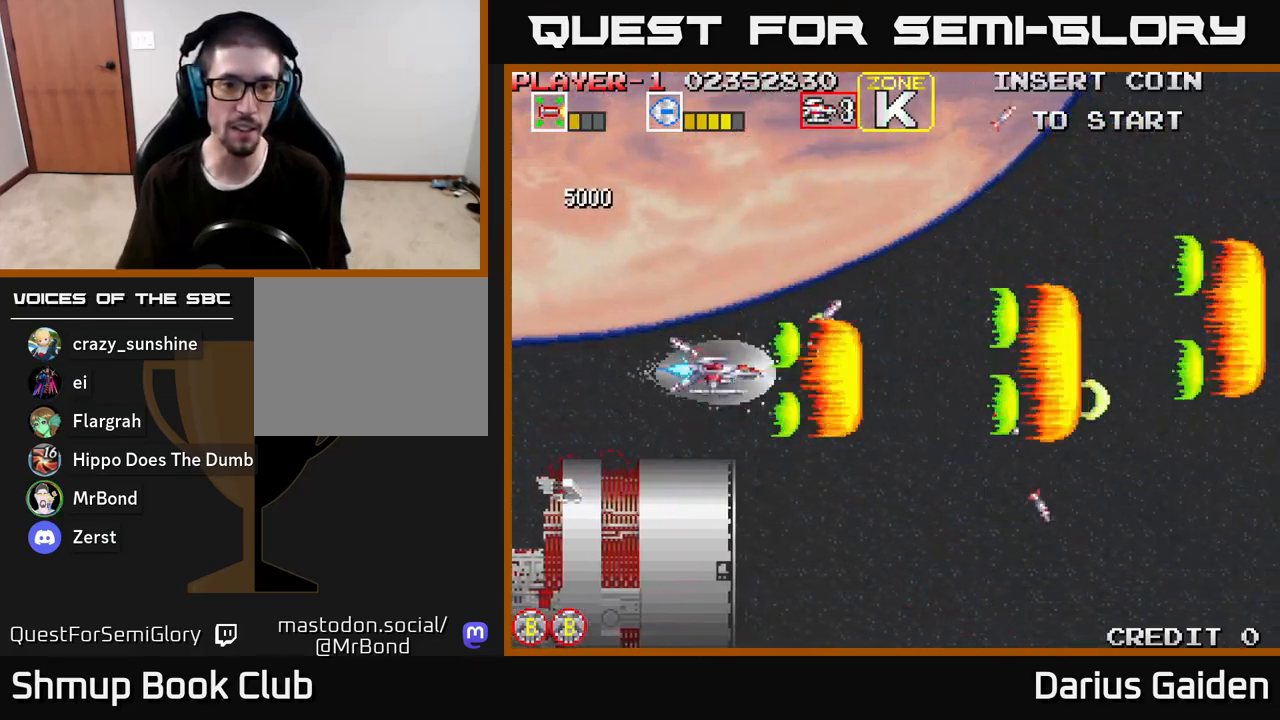
{"buttons": ["R2", "DPAD_DOWN"], "left_stick": "center", "right_stick": "center", "events": [[17, "DPAD_RIGHT", "down"], [67, "DPAD_DOWN", "down"], [167, "DPAD_RIGHT", "up"]]}
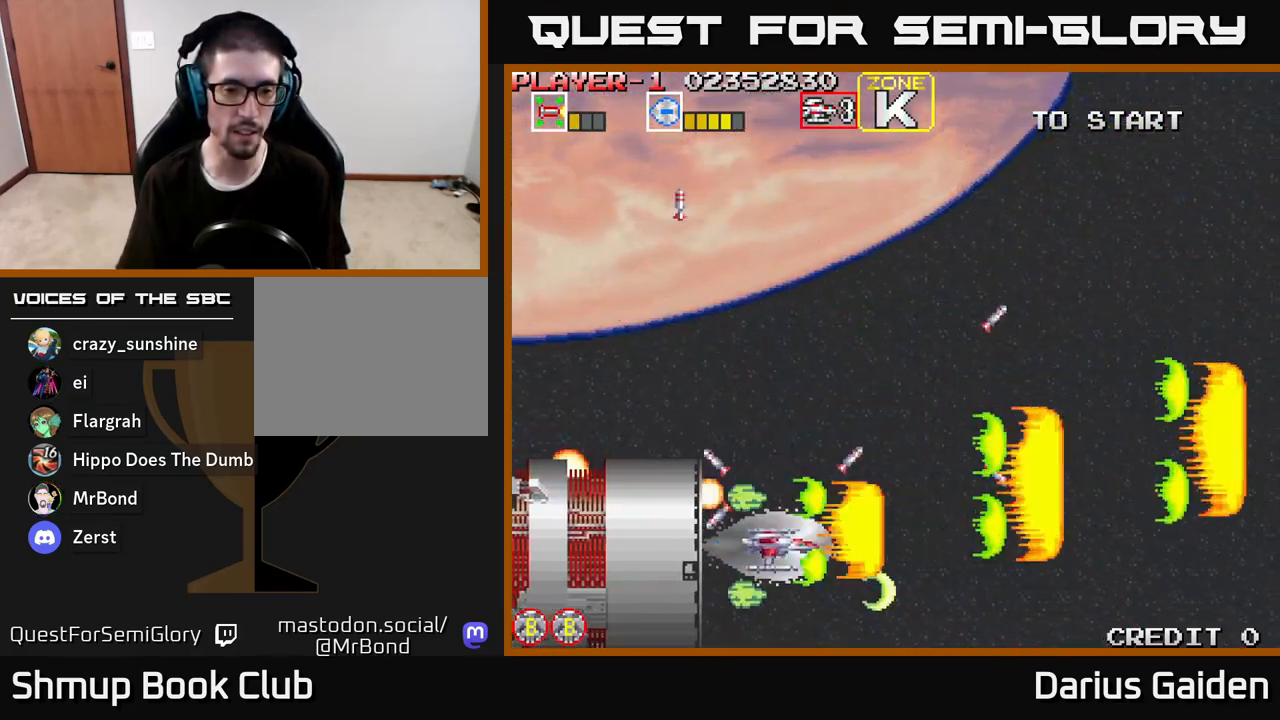
{"buttons": ["R2", "DPAD_UP", "DPAD_LEFT"], "left_stick": "center", "right_stick": "center", "events": [[183, "DPAD_LEFT", "down"], [233, "DPAD_DOWN", "up"], [300, "DPAD_LEFT", "up"], [317, "DPAD_RIGHT", "down"], [317, "DPAD_UP", "down"], [383, "DPAD_RIGHT", "up"], [500, "DPAD_LEFT", "down"]]}
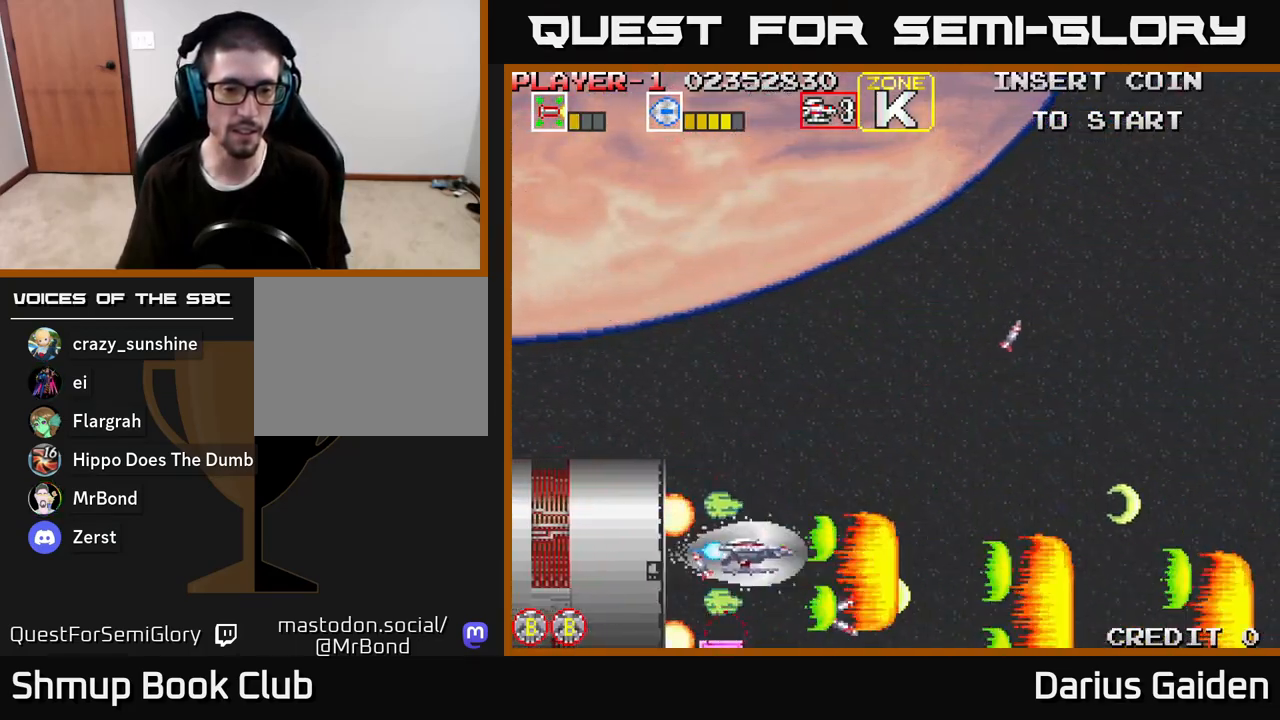
{"buttons": ["R2", "DPAD_LEFT"], "left_stick": "center", "right_stick": "center", "events": [[117, "DPAD_LEFT", "up"], [467, "DPAD_LEFT", "down"], [500, "DPAD_UP", "up"]]}
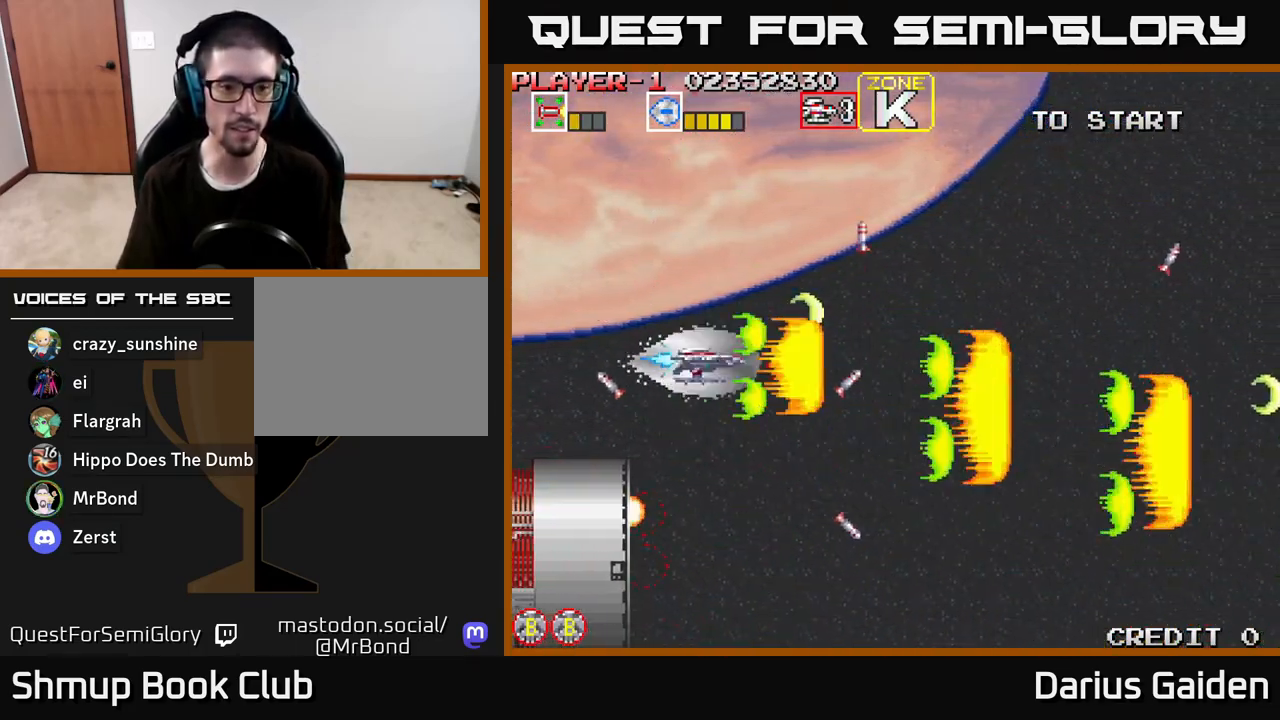
{"buttons": ["R2", "DPAD_DOWN"], "left_stick": "center", "right_stick": "center", "events": [[50, "DPAD_DOWN", "down"], [83, "DPAD_LEFT", "up"], [117, "DPAD_RIGHT", "down"], [267, "DPAD_RIGHT", "up"]]}
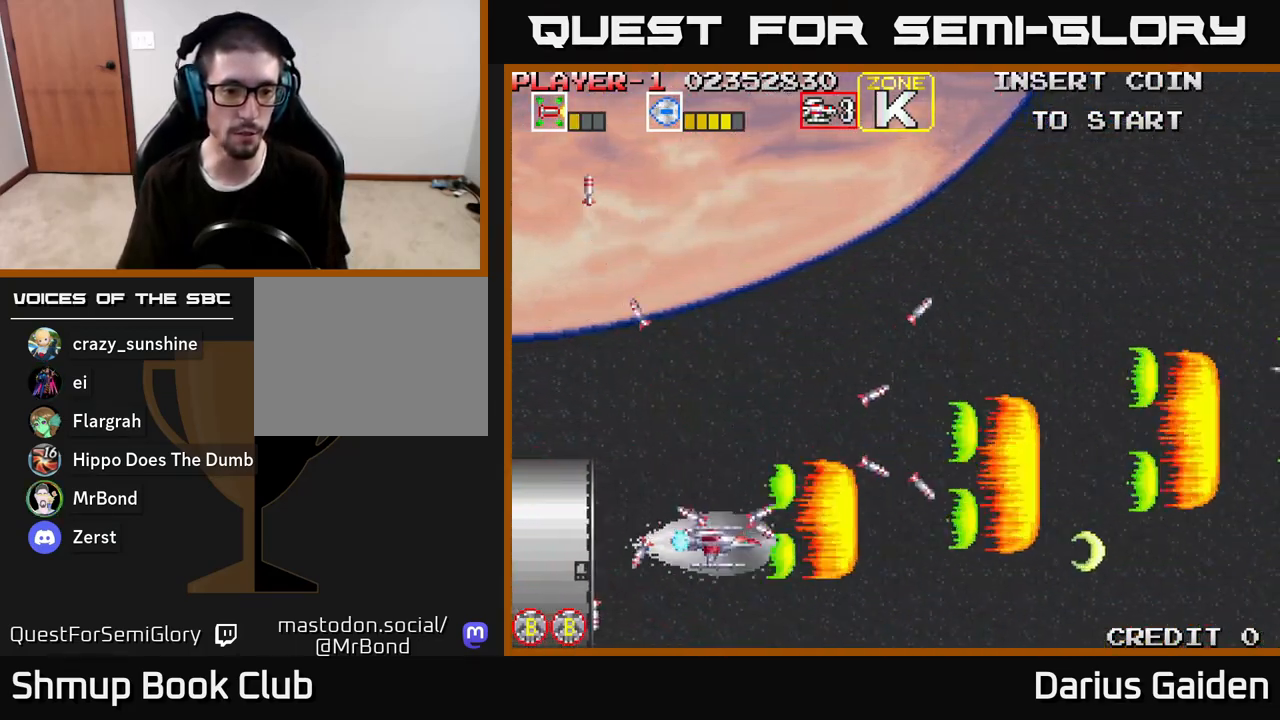
{"buttons": ["R2"], "left_stick": "center", "right_stick": "center", "events": [[33, "DPAD_LEFT", "down"], [133, "DPAD_LEFT", "up"], [283, "DPAD_DOWN", "up"], [283, "DPAD_LEFT", "down"], [400, "DPAD_LEFT", "up"]]}
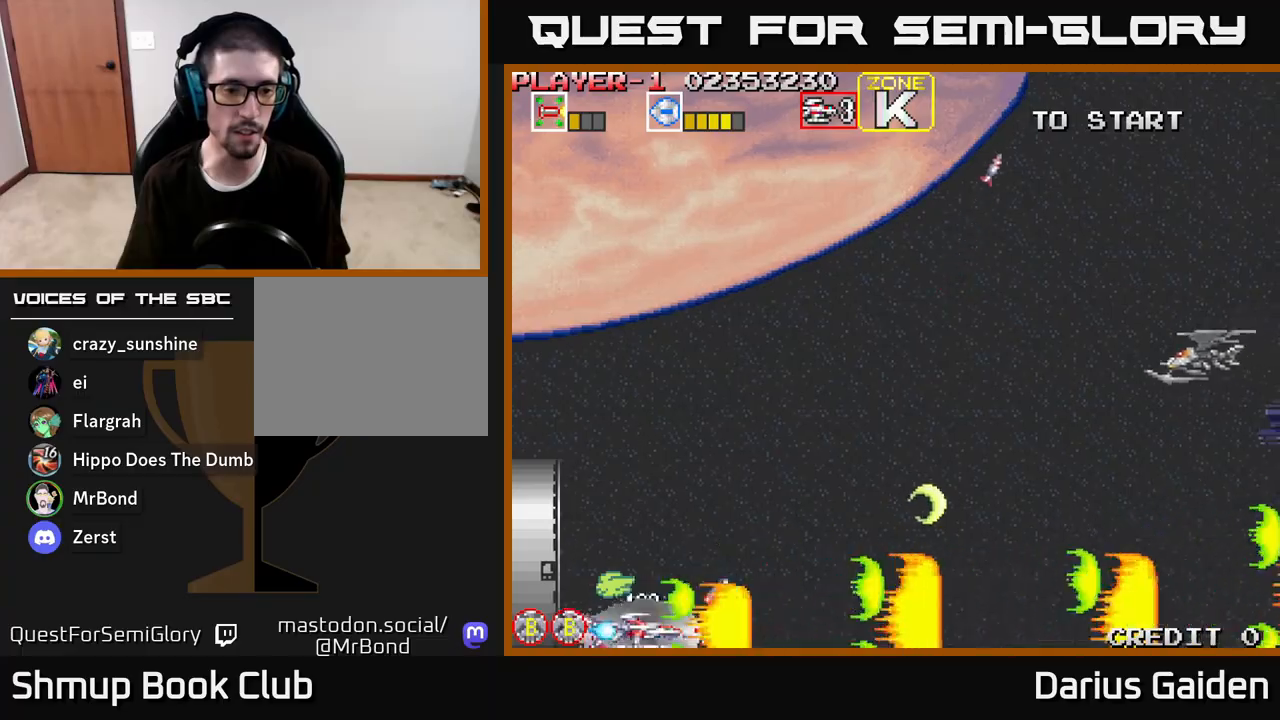
{"buttons": ["R2", "DPAD_UP"], "left_stick": "center", "right_stick": "center", "events": [[183, "DPAD_UP", "down"], [333, "DPAD_RIGHT", "down"], [400, "DPAD_RIGHT", "up"]]}
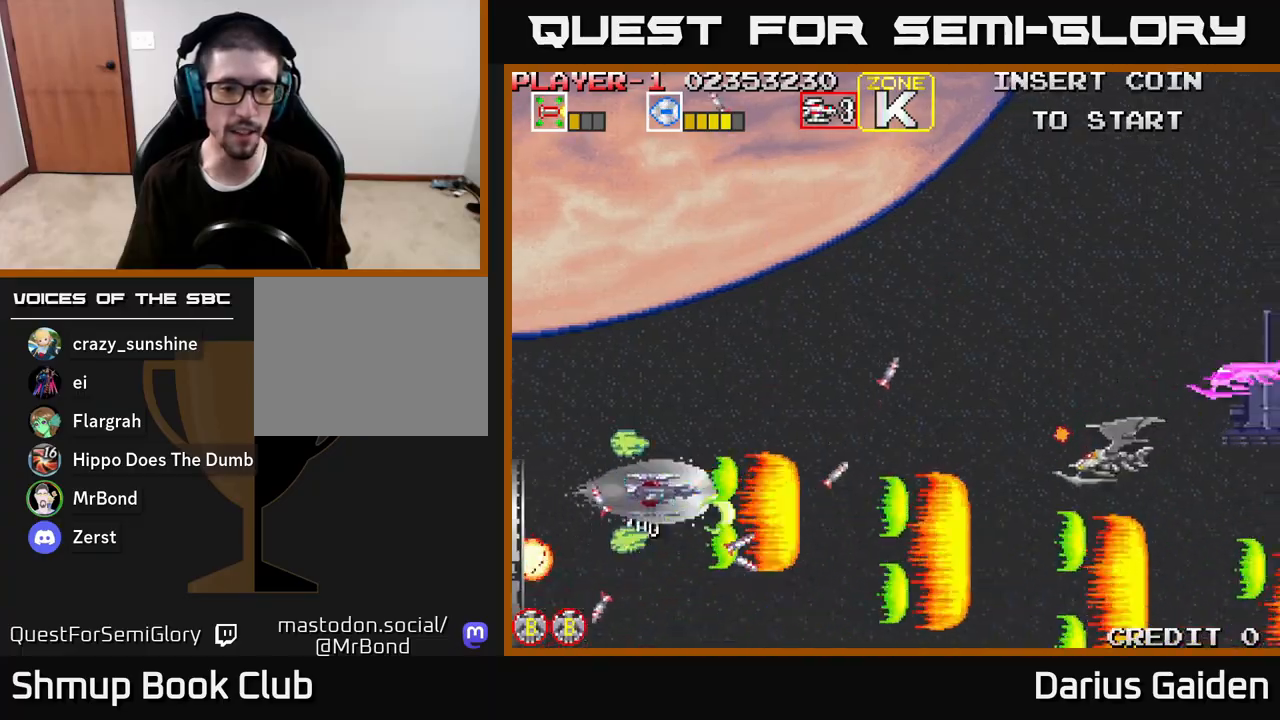
{"buttons": ["R2"], "left_stick": "center", "right_stick": "center", "events": [[417, "DPAD_UP", "up"]]}
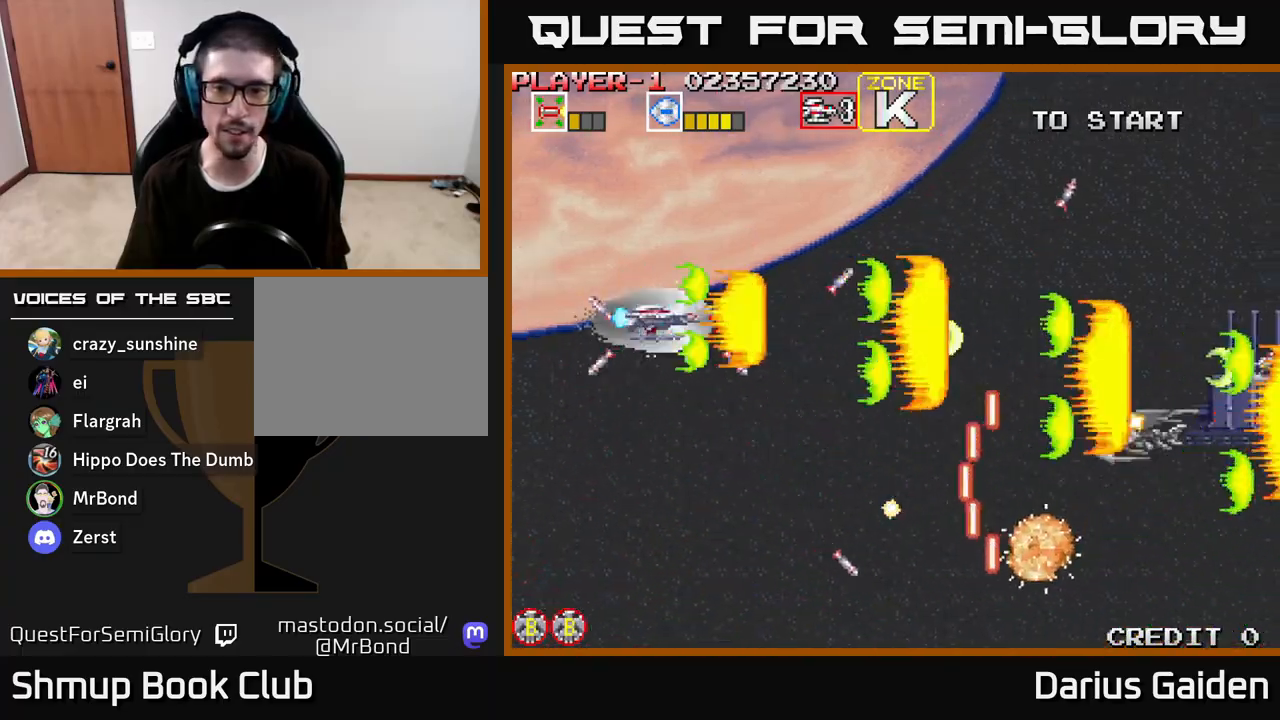
{"buttons": ["R2", "DPAD_DOWN"], "left_stick": "center", "right_stick": "center", "events": [[50, "DPAD_DOWN", "down"], [317, "DPAD_LEFT", "down"], [500, "DPAD_LEFT", "up"]]}
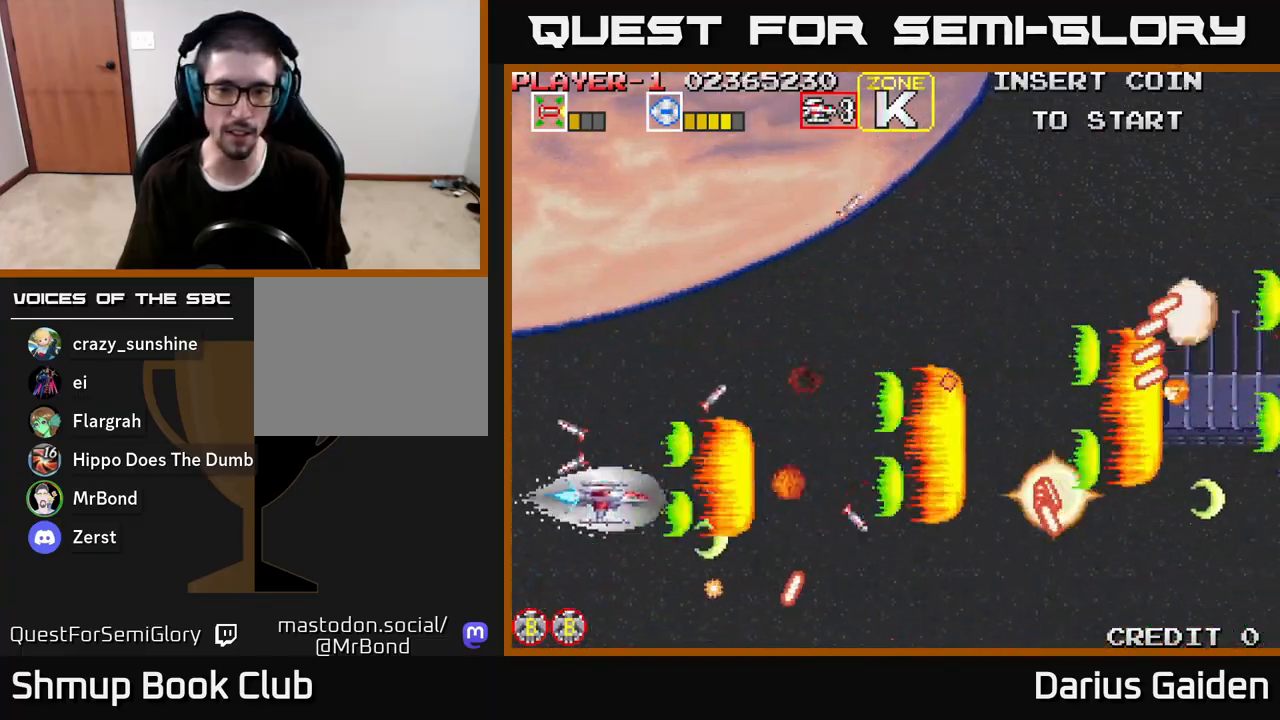
{"buttons": ["R2", "DPAD_UP"], "left_stick": "center", "right_stick": "center", "events": [[17, "DPAD_LEFT", "down"], [167, "DPAD_DOWN", "up"], [200, "DPAD_LEFT", "up"], [200, "DPAD_UP", "down"]]}
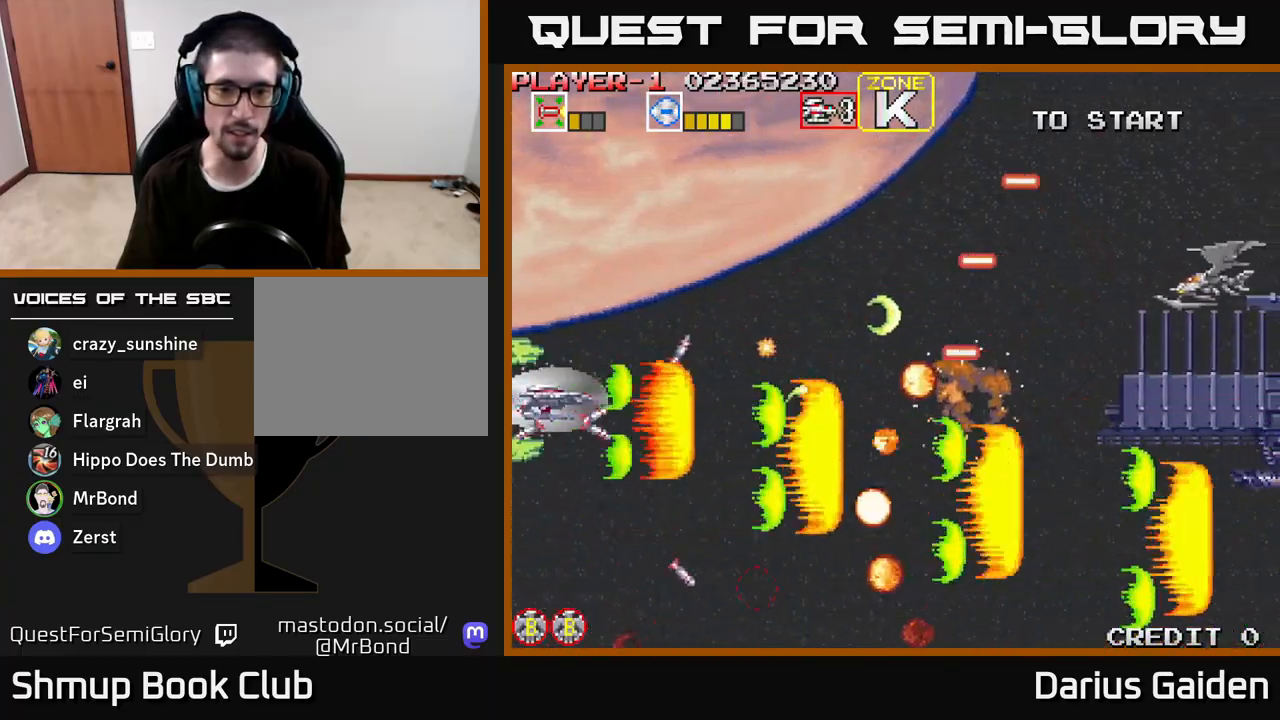
{"buttons": ["R2", "DPAD_UP", "DPAD_RIGHT"], "left_stick": "center", "right_stick": "center", "events": [[367, "DPAD_RIGHT", "down"]]}
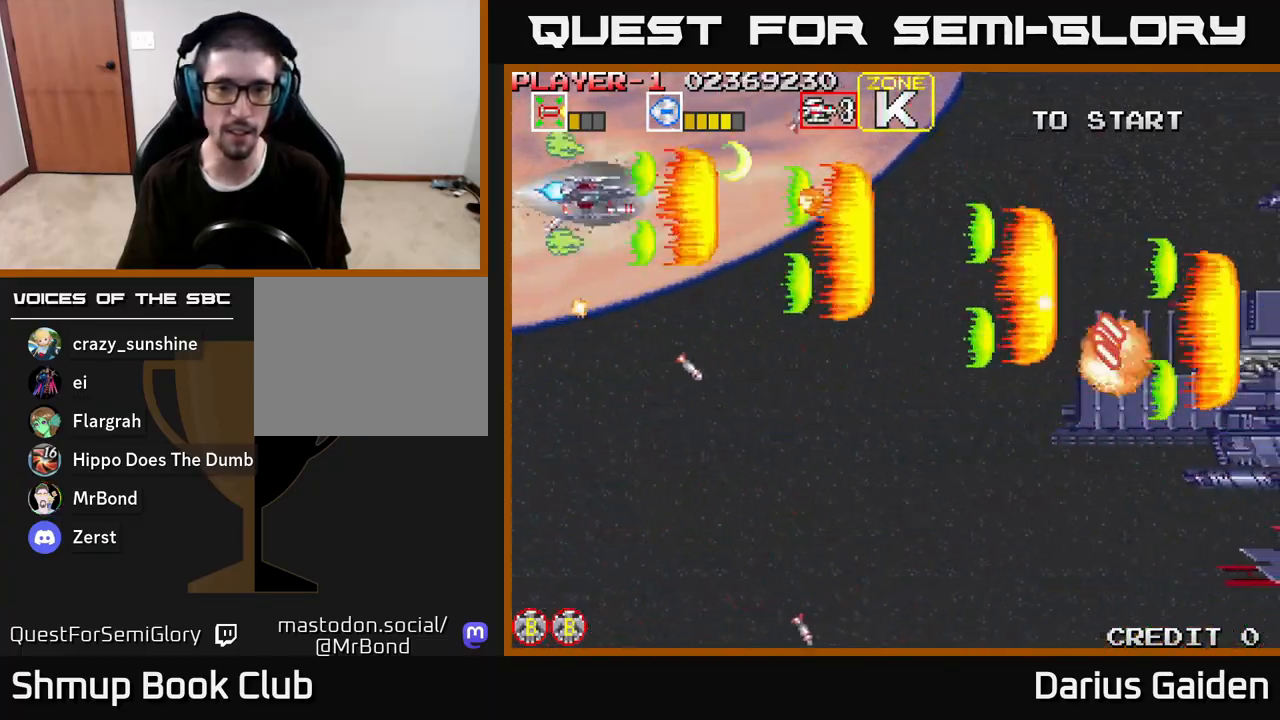
{"buttons": ["R2", "DPAD_DOWN"], "left_stick": "center", "right_stick": "center", "events": [[17, "DPAD_UP", "up"], [83, "DPAD_DOWN", "down"], [100, "DPAD_RIGHT", "up"], [317, "DPAD_RIGHT", "down"], [383, "DPAD_RIGHT", "up"]]}
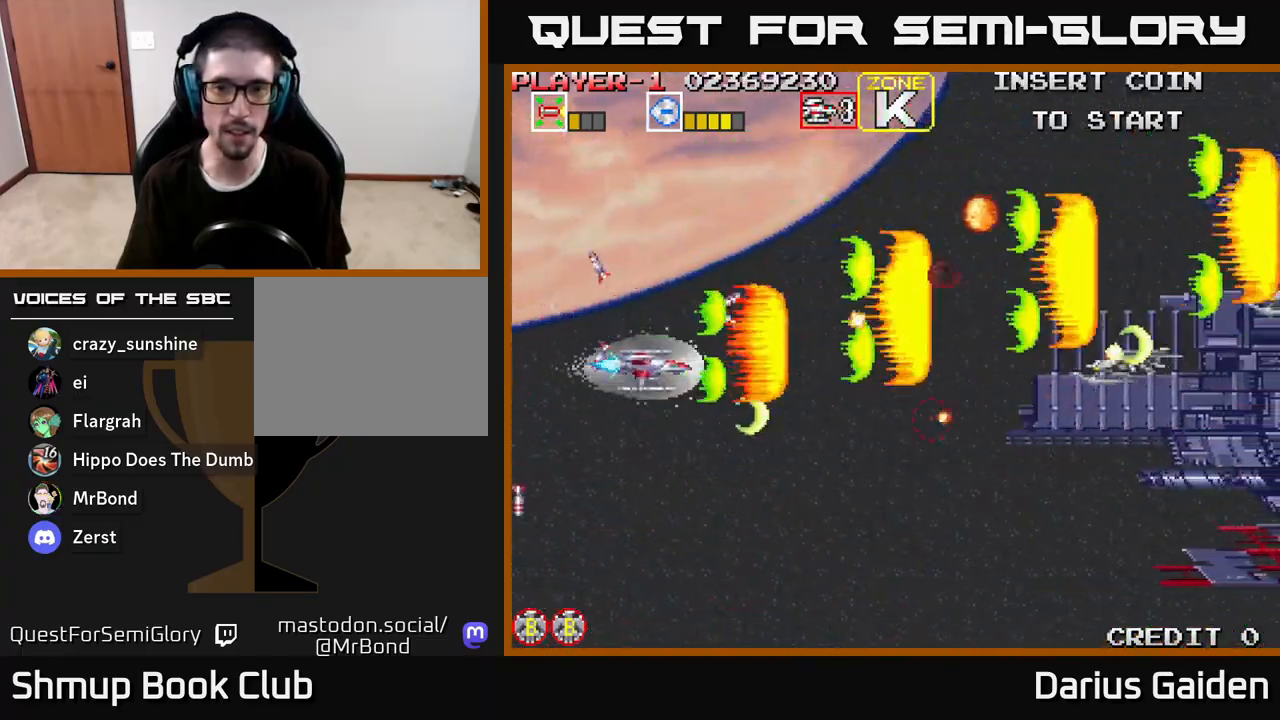
{"buttons": ["R2", "DPAD_DOWN"], "left_stick": "center", "right_stick": "center", "events": [[117, "DPAD_RIGHT", "down"], [167, "DPAD_RIGHT", "up"], [183, "DPAD_DOWN", "up"], [200, "DPAD_LEFT", "down"], [200, "DPAD_UP", "down"], [400, "DPAD_UP", "up"], [450, "DPAD_DOWN", "down"], [483, "DPAD_LEFT", "up"]]}
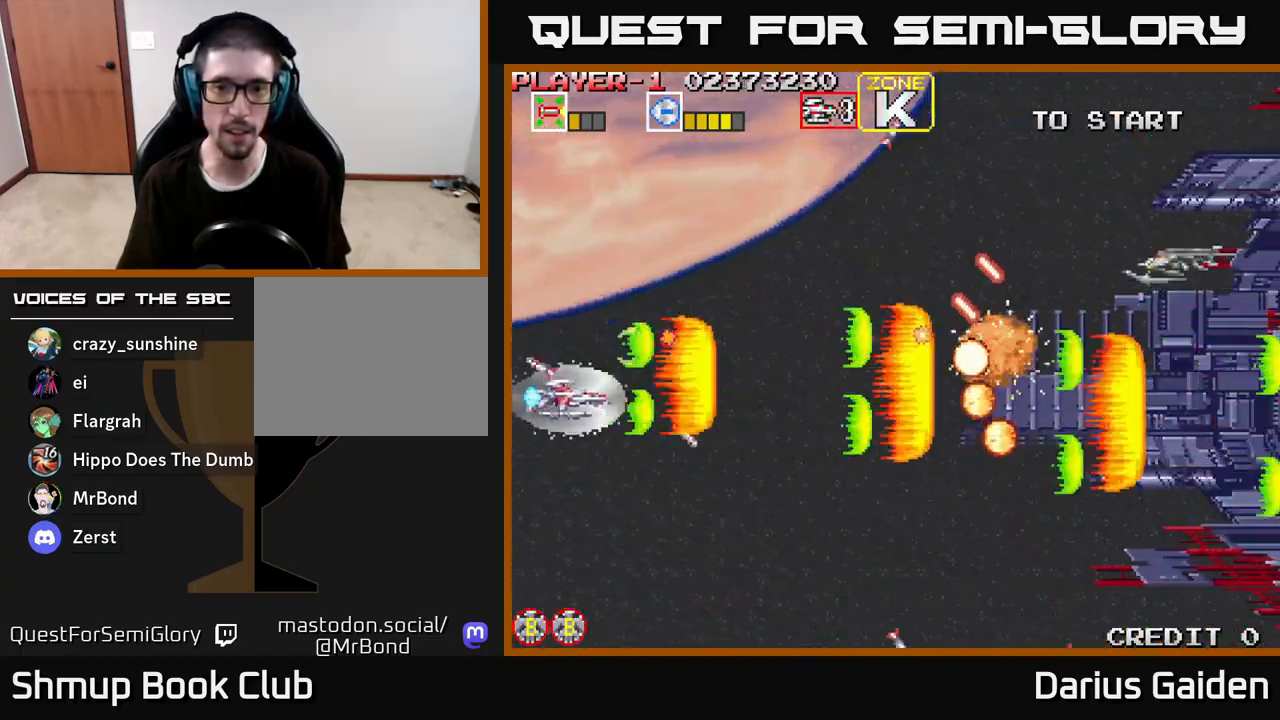
{"buttons": ["R2", "DPAD_UP", "DPAD_LEFT"], "left_stick": "center", "right_stick": "center", "events": [[100, "DPAD_RIGHT", "down"], [183, "DPAD_DOWN", "up"], [283, "DPAD_UP", "down"], [300, "DPAD_RIGHT", "up"], [467, "DPAD_LEFT", "down"]]}
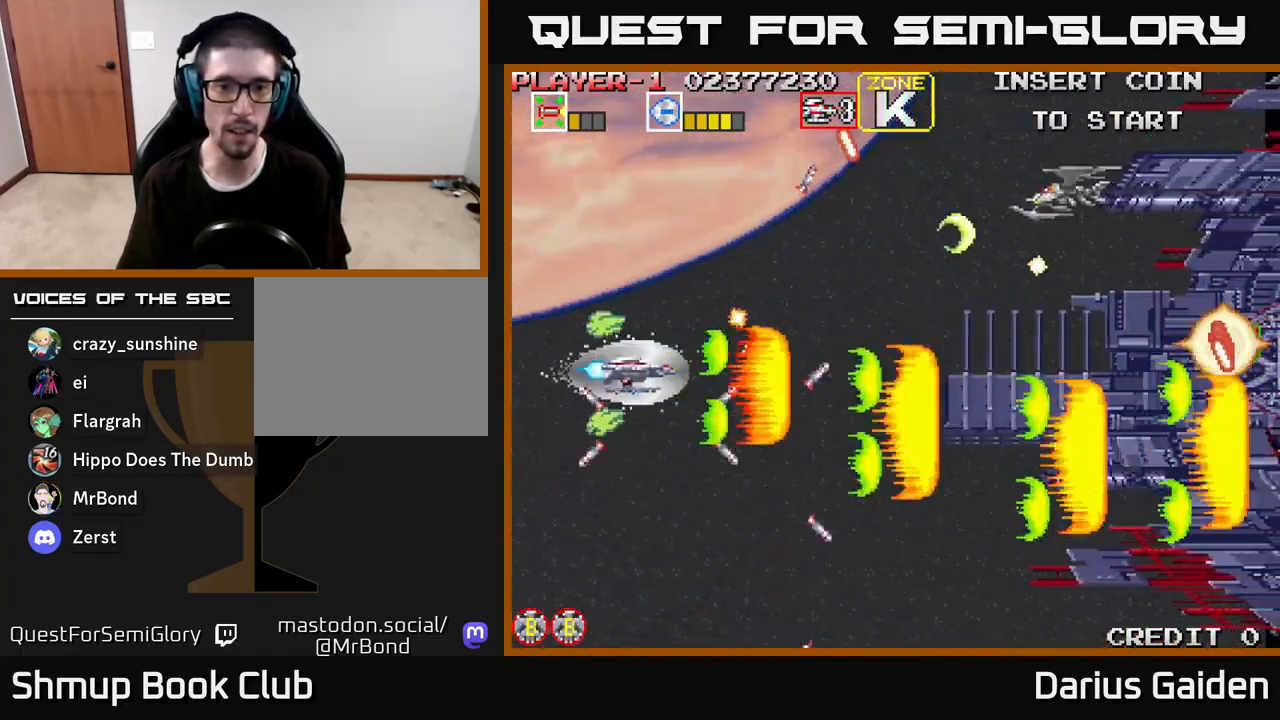
{"buttons": ["R2", "DPAD_UP"], "left_stick": "center", "right_stick": "center", "events": [[283, "DPAD_LEFT", "up"]]}
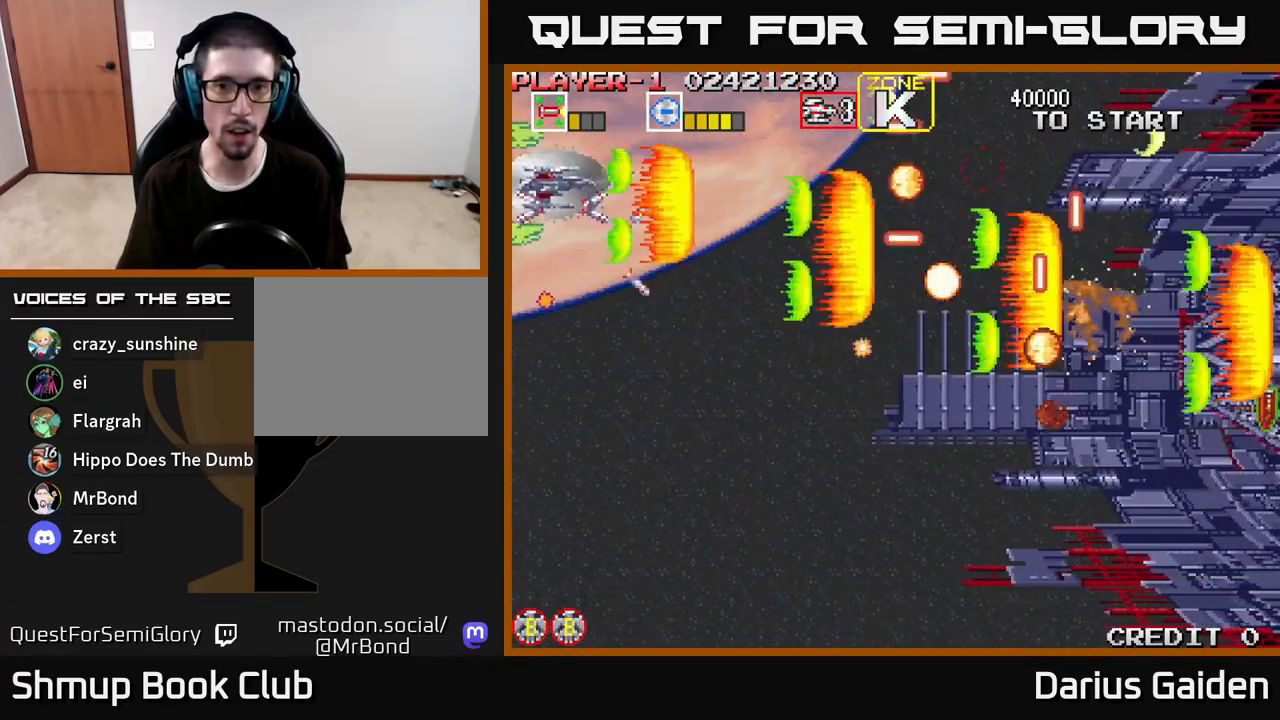
{"buttons": ["R2", "DPAD_DOWN", "DPAD_RIGHT"], "left_stick": "center", "right_stick": "center", "events": [[33, "DPAD_RIGHT", "down"], [150, "DPAD_UP", "up"], [200, "DPAD_RIGHT", "up"], [233, "DPAD_DOWN", "down"], [283, "DPAD_LEFT", "down"], [367, "DPAD_LEFT", "up"], [500, "DPAD_RIGHT", "down"]]}
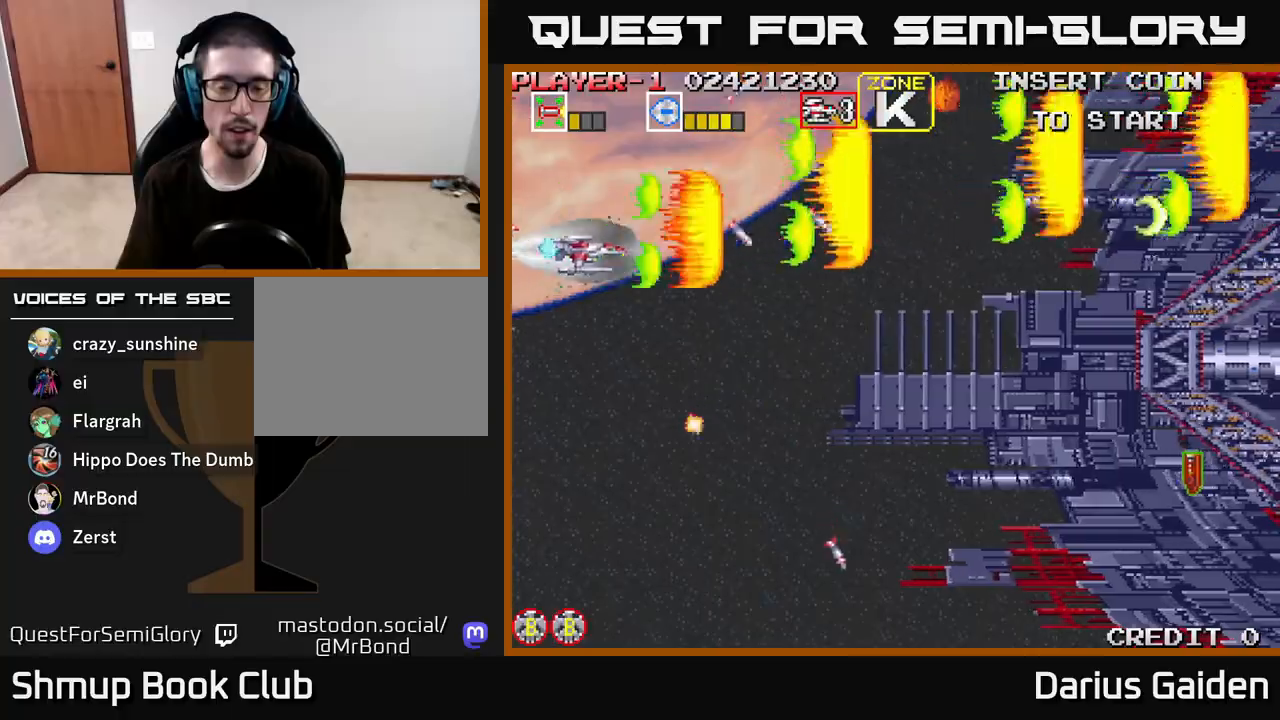
{"buttons": ["R2", "DPAD_DOWN", "DPAD_RIGHT"], "left_stick": "center", "right_stick": "center", "events": []}